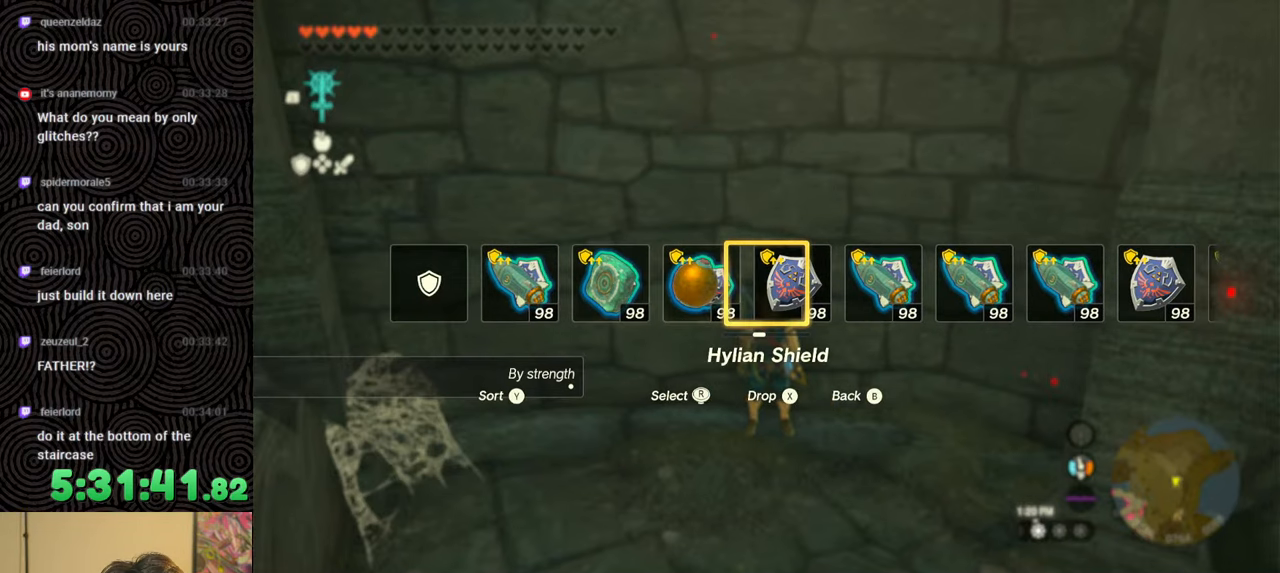
Gameplay with a controller (Nintendo layout); each line is a JSON object with the inputs held at the frame after it. "events" lists button and stick changes between this image and that frame as [ms after this image, input, new state], when the widget could be followed in between. Not read: L3 R3.
{"buttons": [], "left_stick": "center", "right_stick": "center", "events": [[17, "DPAD_LEFT", "up"]]}
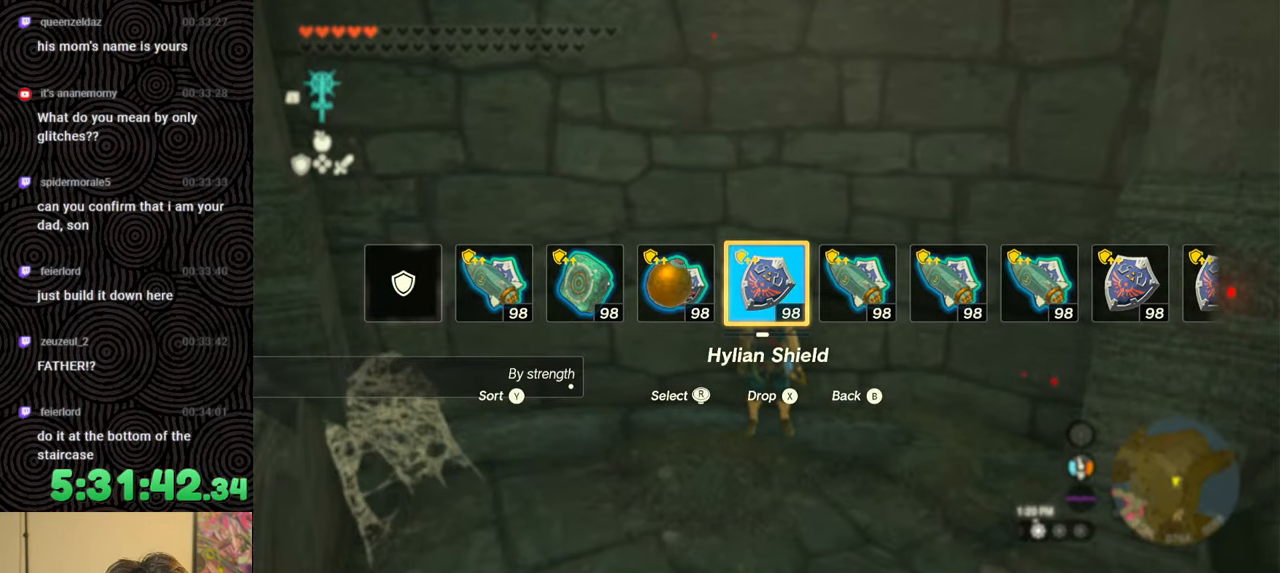
{"buttons": [], "left_stick": "center", "right_stick": "center", "events": [[300, "START", "down"], [483, "START", "up"]]}
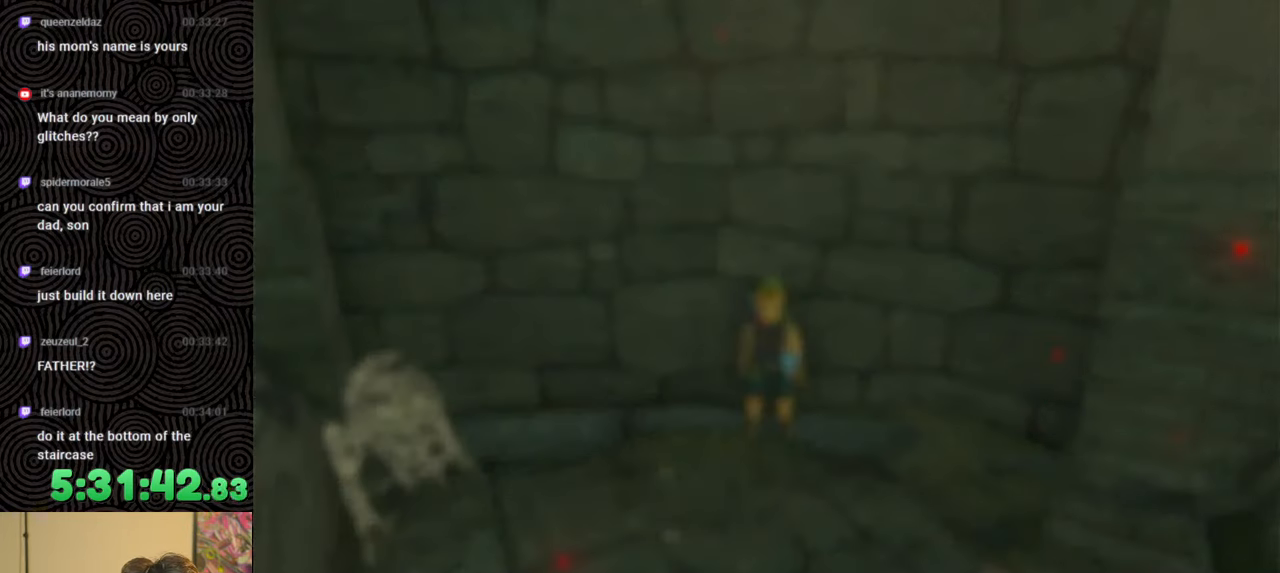
{"buttons": ["DPAD_UP"], "left_stick": "center", "right_stick": "center", "events": [[33, "DPAD_LEFT", "down"], [167, "DPAD_LEFT", "up"], [217, "DPAD_LEFT", "down"], [333, "DPAD_LEFT", "up"], [483, "DPAD_UP", "down"]]}
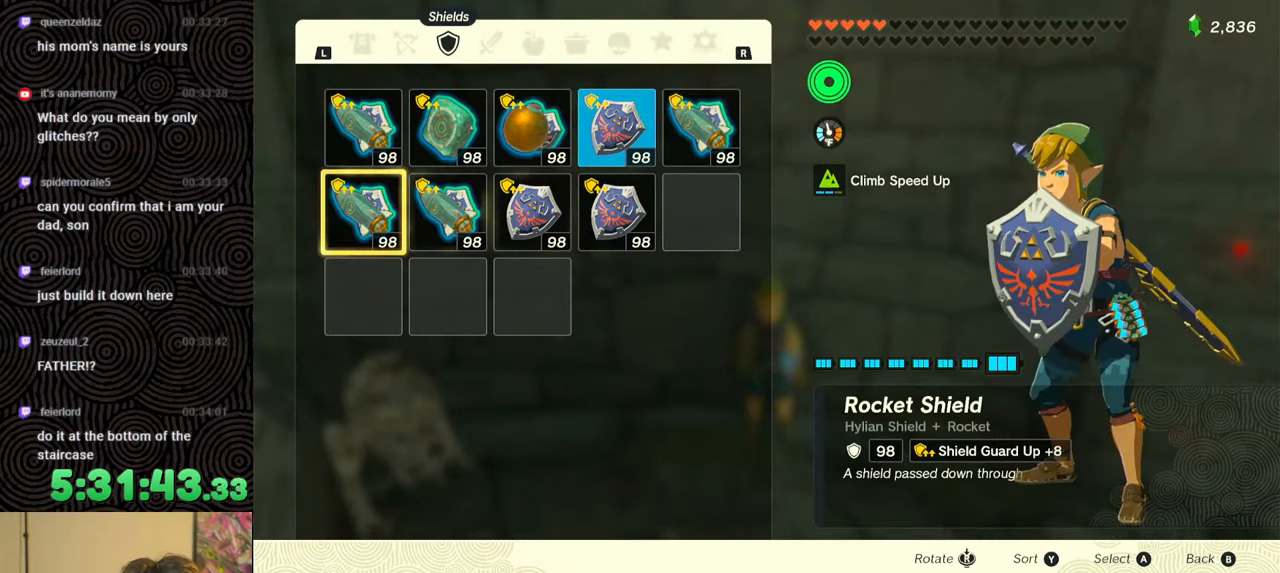
{"buttons": ["DPAD_RIGHT"], "left_stick": "center", "right_stick": "center", "events": [[83, "DPAD_UP", "up"], [183, "DPAD_RIGHT", "down"], [283, "DPAD_RIGHT", "up"], [317, "DPAD_RIGHT", "down"], [417, "DPAD_RIGHT", "up"], [500, "DPAD_RIGHT", "down"]]}
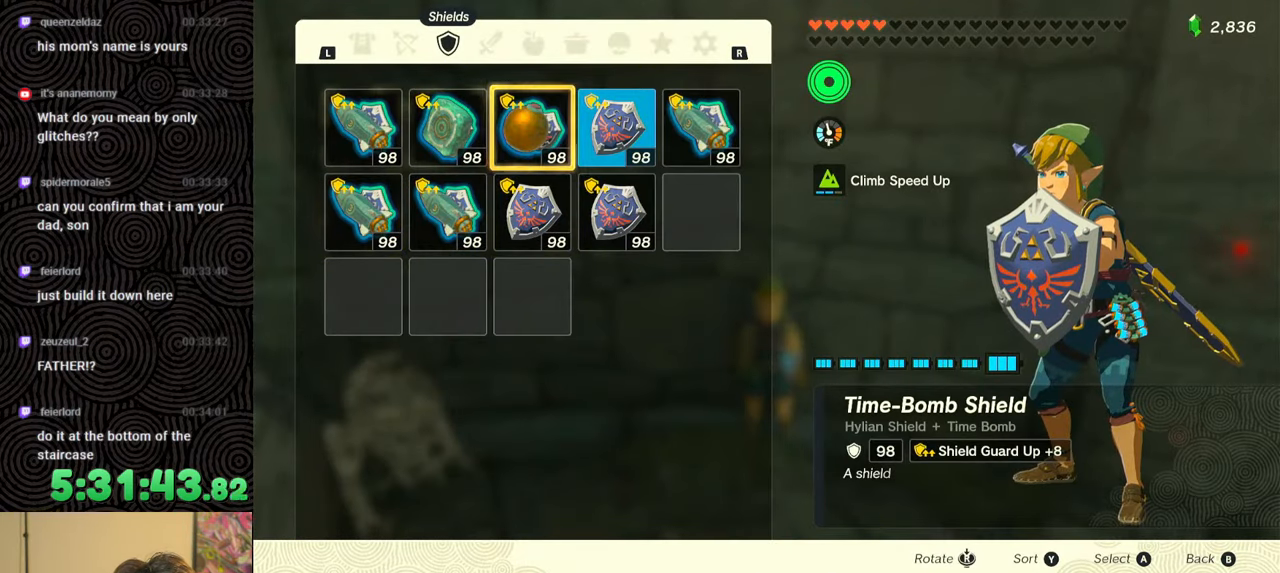
{"buttons": [], "left_stick": "center", "right_stick": "center", "events": [[100, "DPAD_RIGHT", "up"], [150, "A", "down"], [267, "A", "up"], [283, "DPAD_DOWN", "down"], [417, "A", "down"], [417, "DPAD_DOWN", "up"], [500, "A", "up"]]}
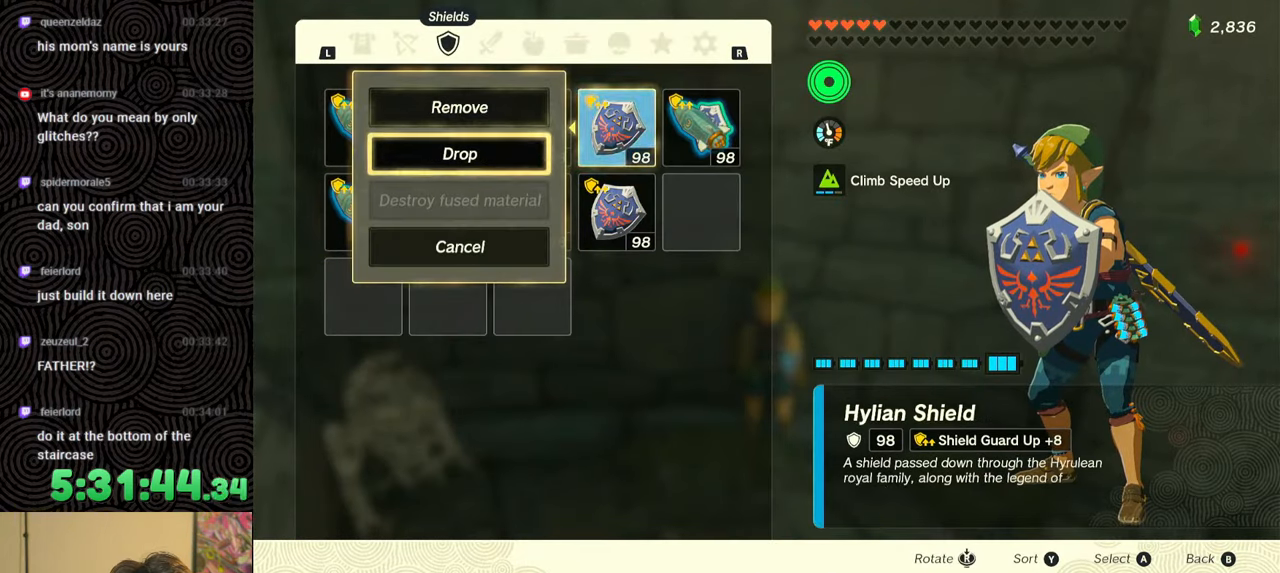
{"buttons": ["DPAD_UP", "DPAD_LEFT"], "left_stick": "center", "right_stick": "center", "events": [[117, "B", "down"], [183, "B", "up"], [300, "DPAD_LEFT", "down"], [350, "DPAD_UP", "down"]]}
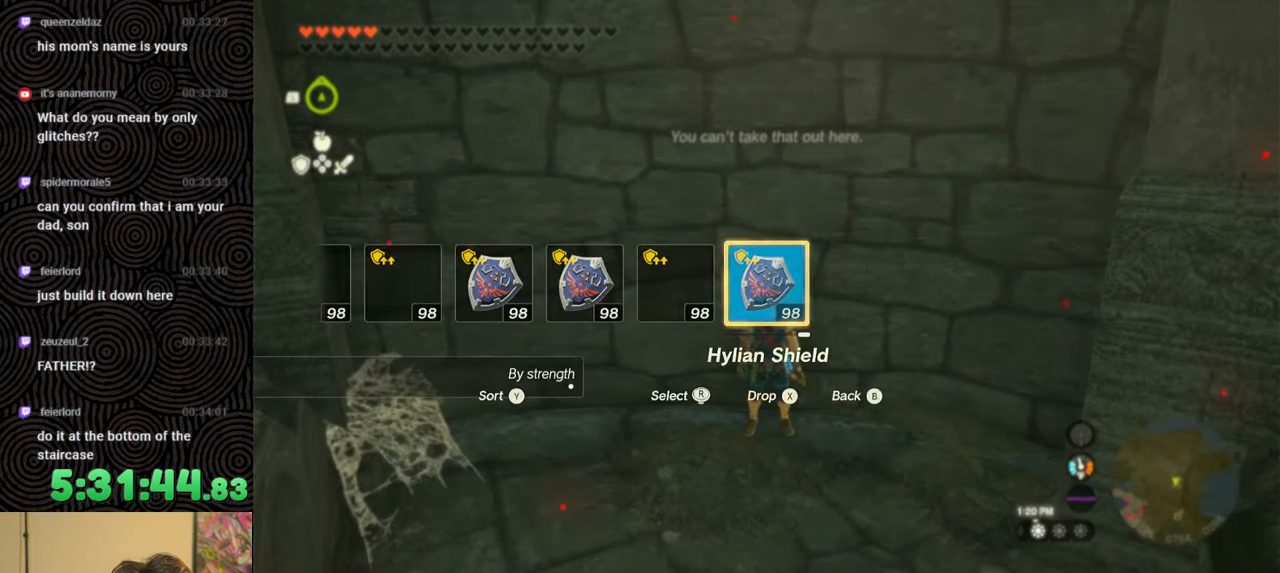
{"buttons": ["DPAD_LEFT"], "left_stick": "center", "right_stick": "center", "events": [[50, "Y", "down"], [150, "Y", "up"], [300, "DPAD_UP", "up"], [333, "right_stick", "left"], [450, "right_stick", "center"]]}
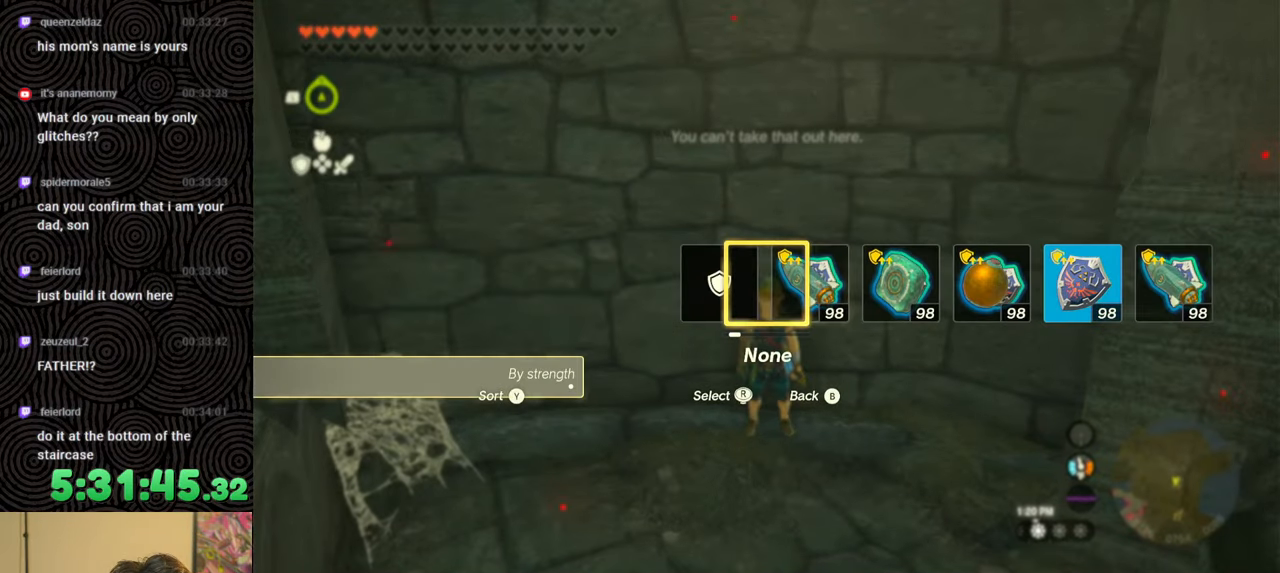
{"buttons": [], "left_stick": "down", "right_stick": "down-right", "events": [[117, "DPAD_LEFT", "up"], [283, "right_stick", "down-right"], [300, "left_stick", "down"]]}
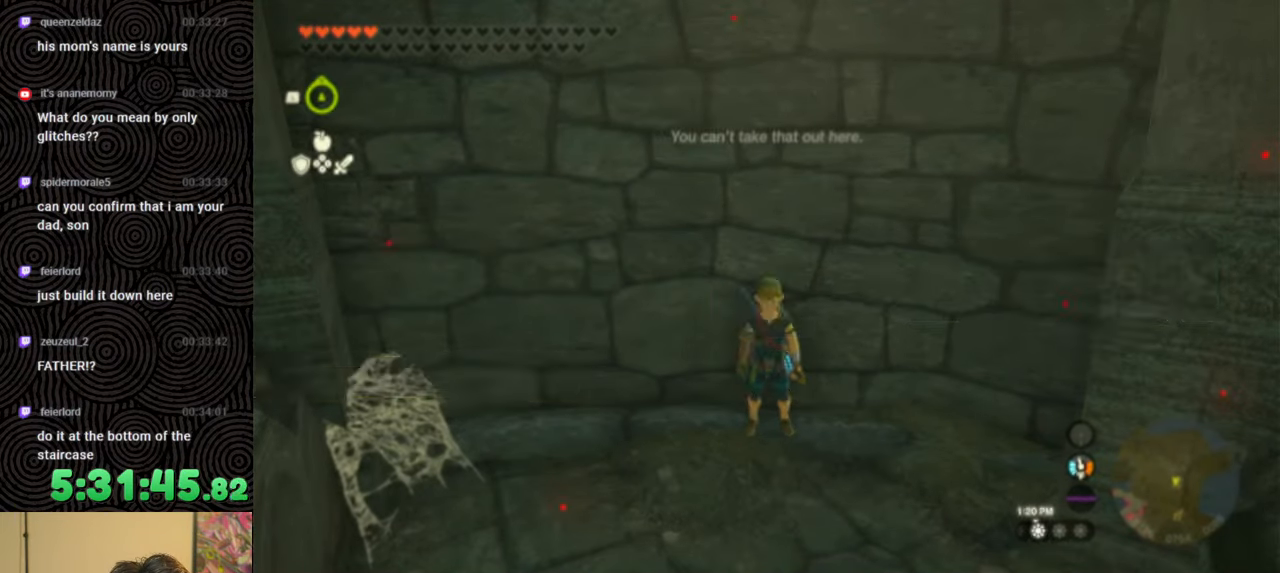
{"buttons": [], "left_stick": "right", "right_stick": "down-right", "events": [[100, "left_stick", "down-right"], [483, "left_stick", "right"]]}
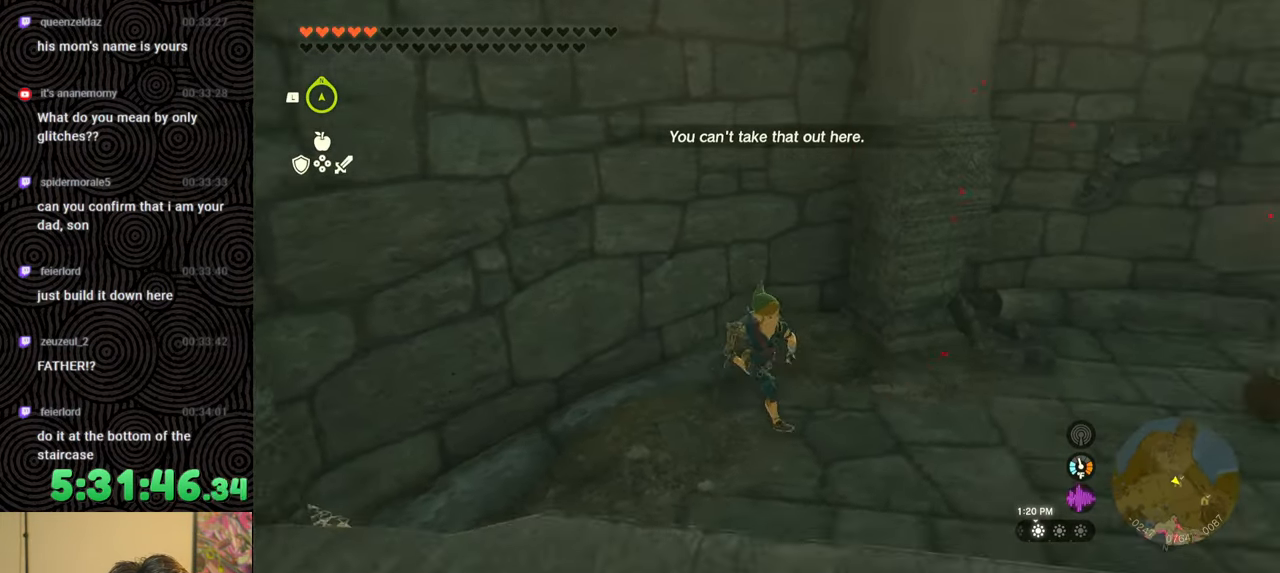
{"buttons": [], "left_stick": "right", "right_stick": "center", "events": [[100, "left_stick", "up-right"], [283, "right_stick", "center"], [500, "left_stick", "right"]]}
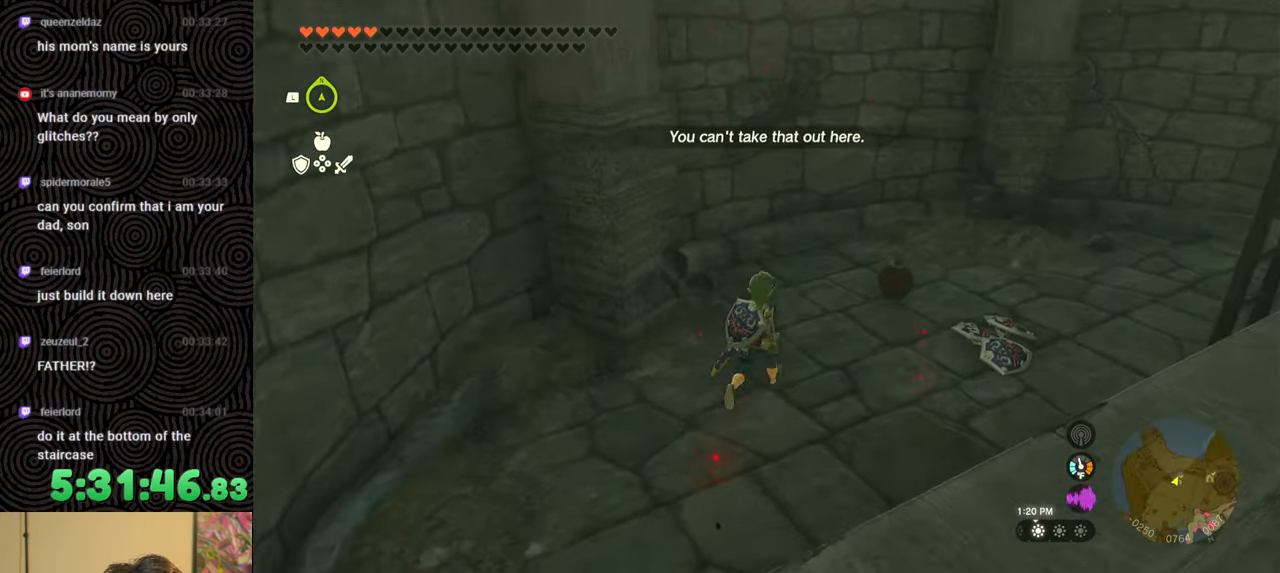
{"buttons": [], "left_stick": "down", "right_stick": "left", "events": [[100, "right_stick", "down-left"], [317, "left_stick", "down-right"], [383, "right_stick", "left"], [483, "left_stick", "down"]]}
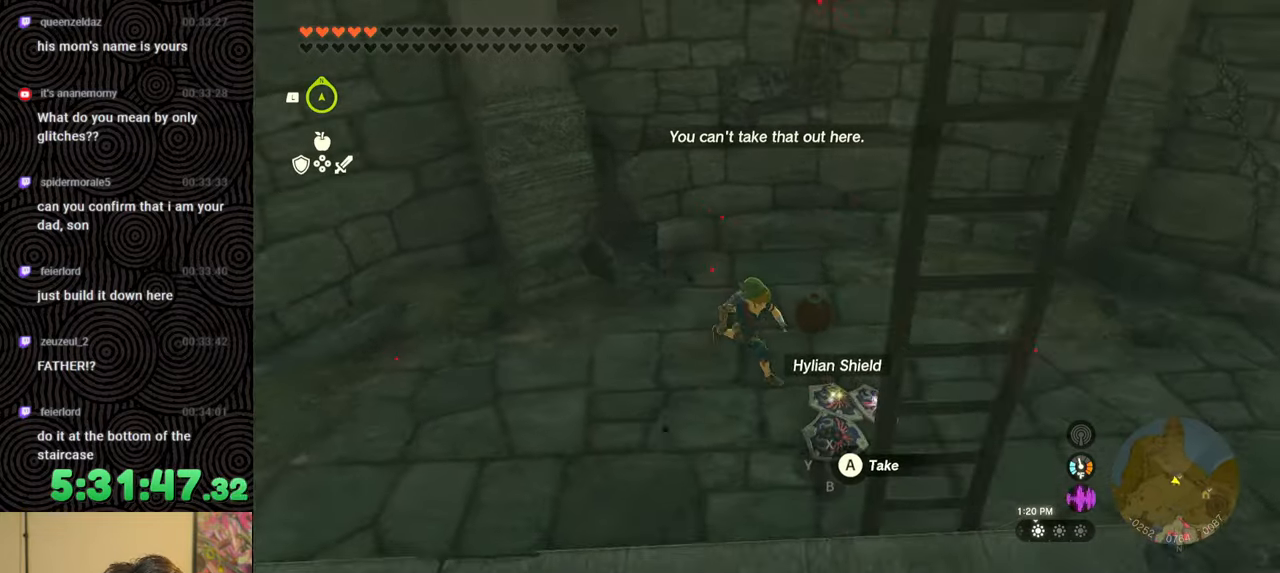
{"buttons": [], "left_stick": "center", "right_stick": "left", "events": [[83, "left_stick", "down-left"], [217, "left_stick", "center"]]}
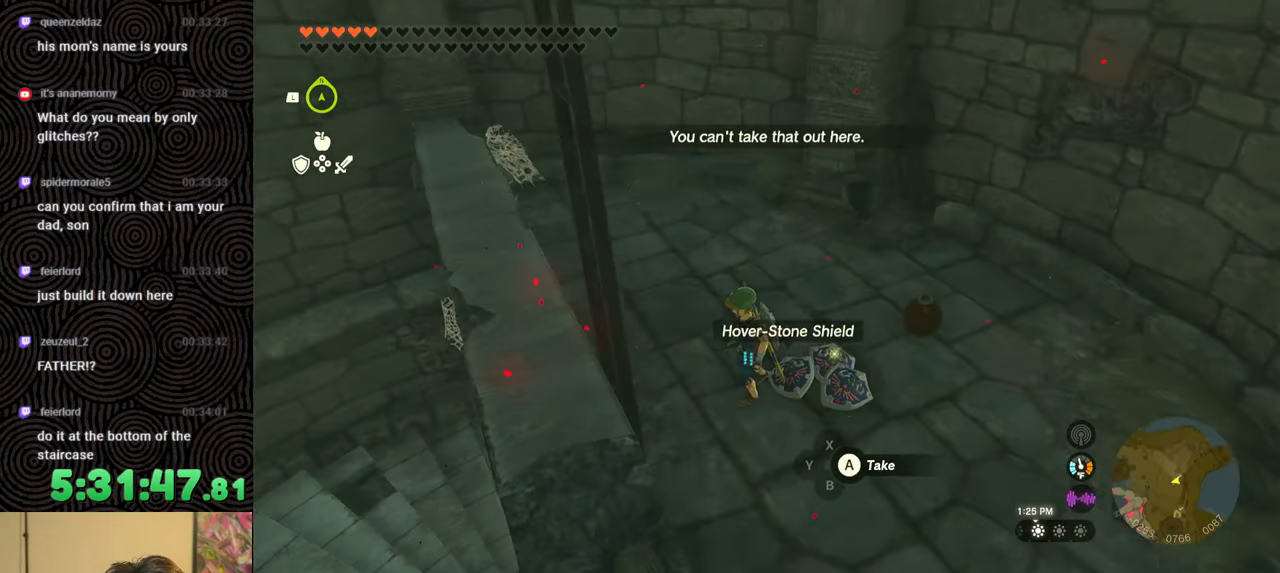
{"buttons": [], "left_stick": "center", "right_stick": "center", "events": [[17, "right_stick", "center"], [117, "left_stick", "up-right"], [183, "left_stick", "center"]]}
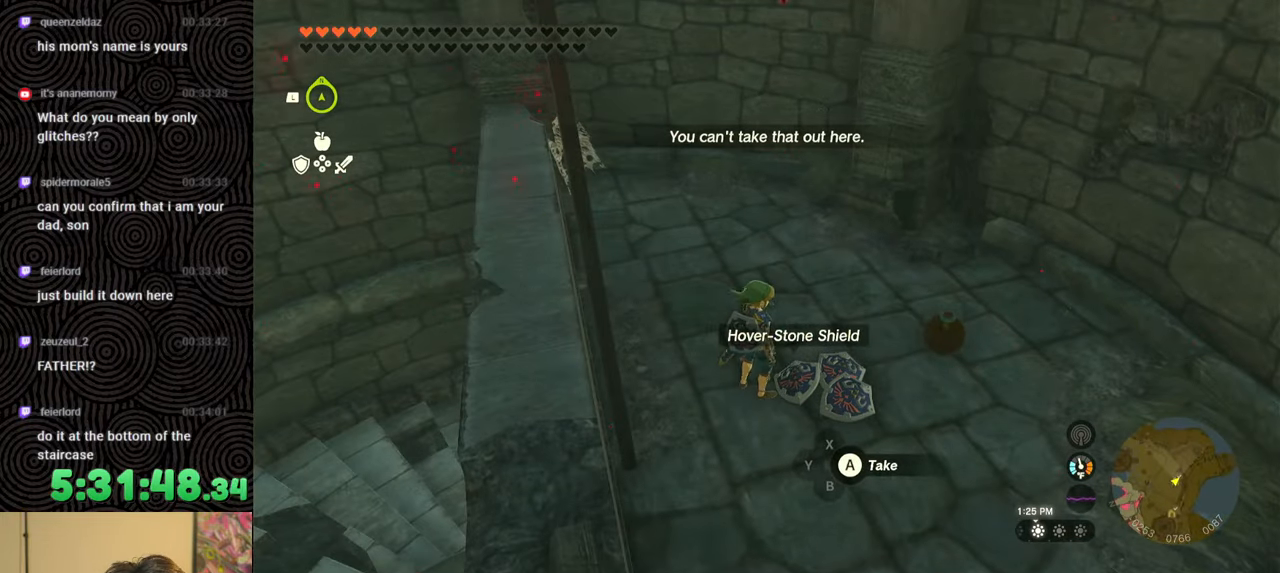
{"buttons": [], "left_stick": "up", "right_stick": "up", "events": [[150, "A", "down"], [267, "A", "up"], [267, "left_stick", "up"], [467, "right_stick", "up"]]}
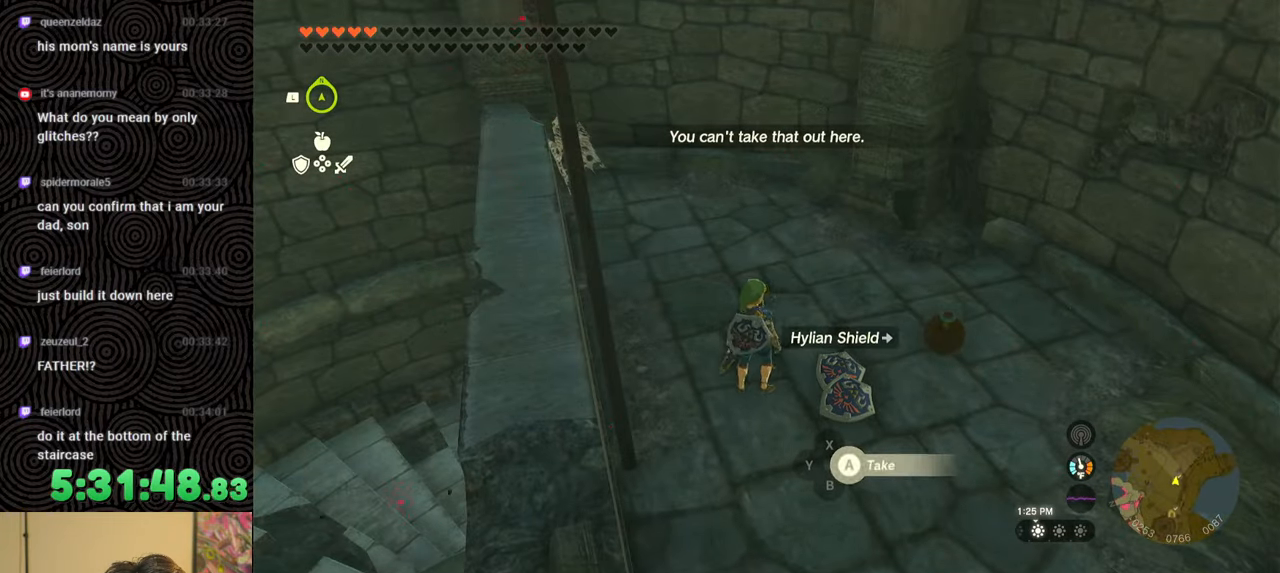
{"buttons": [], "left_stick": "up", "right_stick": "up-right", "events": [[250, "B", "down"], [250, "right_stick", "center"], [483, "right_stick", "up-right"], [500, "B", "up"]]}
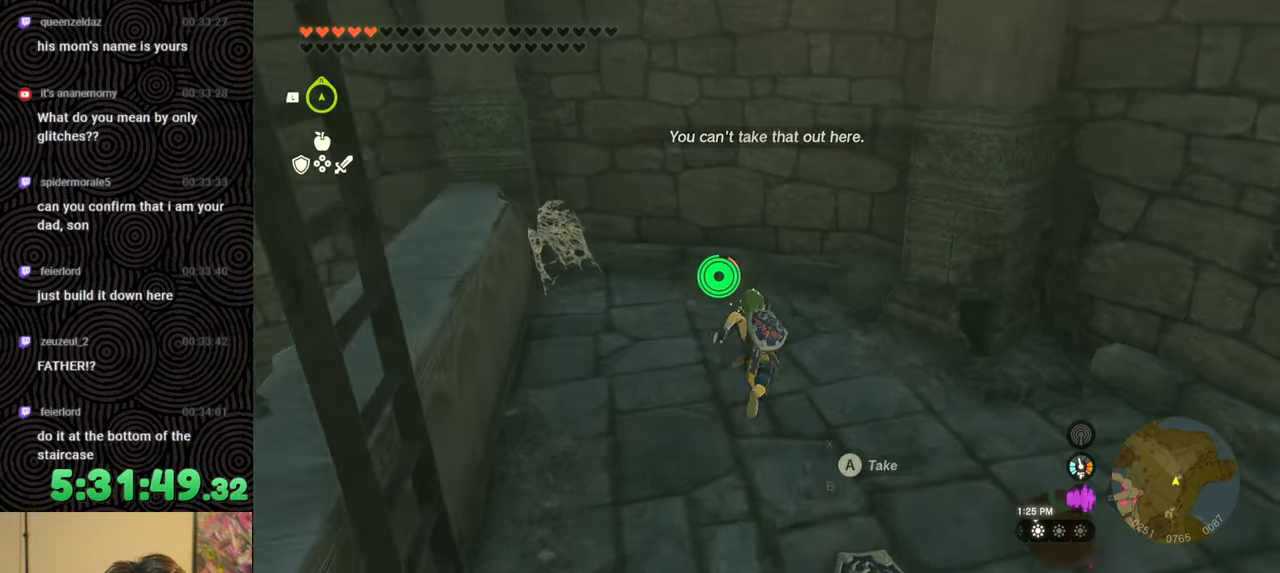
{"buttons": [], "left_stick": "up", "right_stick": "center", "events": [[150, "right_stick", "right"], [317, "right_stick", "center"]]}
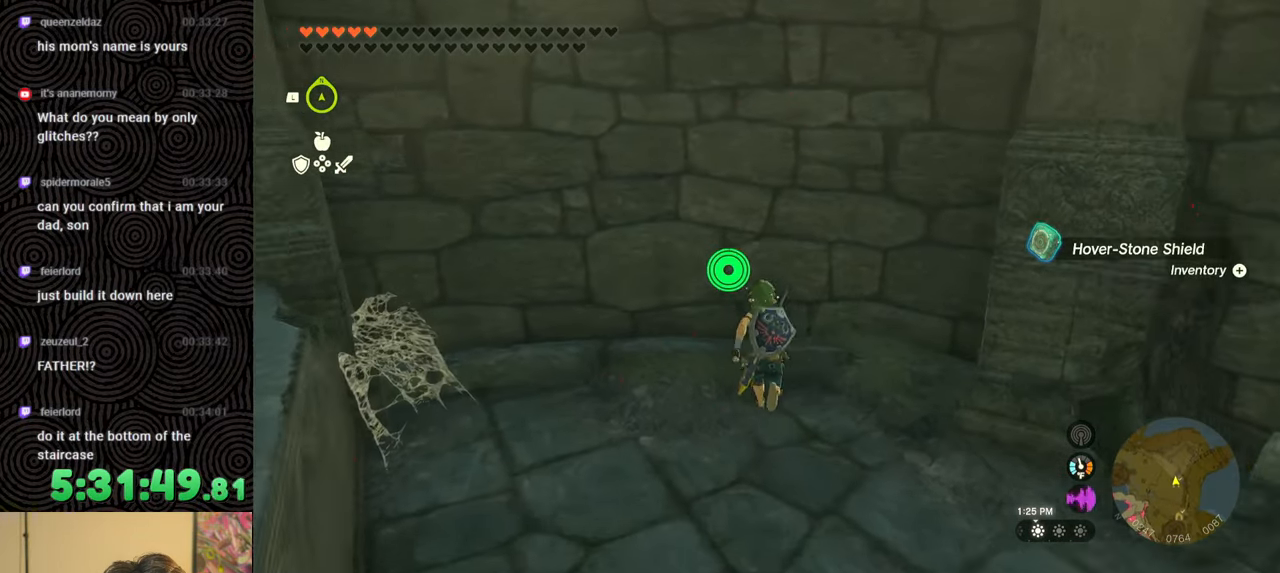
{"buttons": [], "left_stick": "center", "right_stick": "center", "events": [[200, "left_stick", "center"]]}
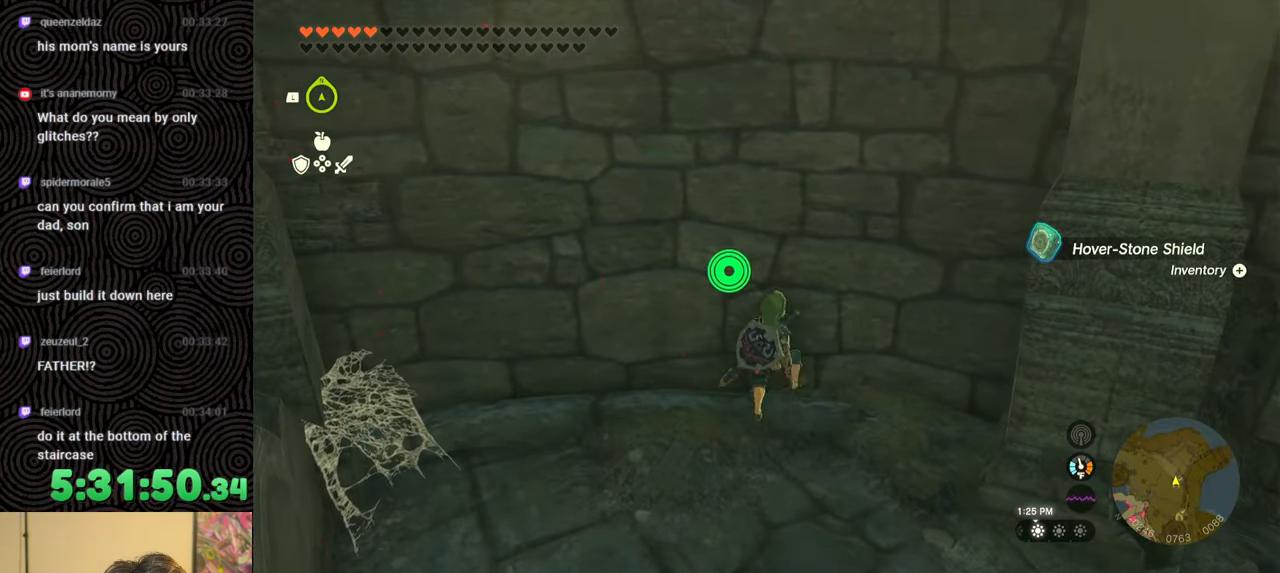
{"buttons": ["L1"], "left_stick": "center", "right_stick": "center", "events": [[200, "L1", "down"]]}
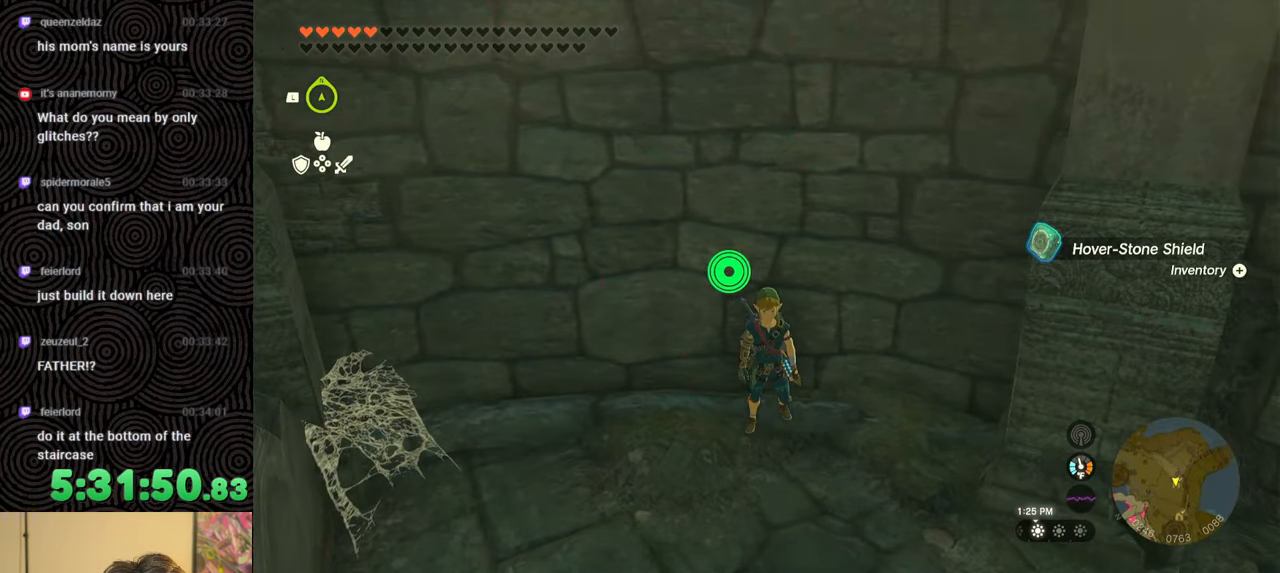
{"buttons": [], "left_stick": "center", "right_stick": "center", "events": [[50, "right_stick", "up-left"], [200, "right_stick", "center"], [217, "L1", "up"], [367, "DPAD_LEFT", "down"], [450, "DPAD_LEFT", "up"]]}
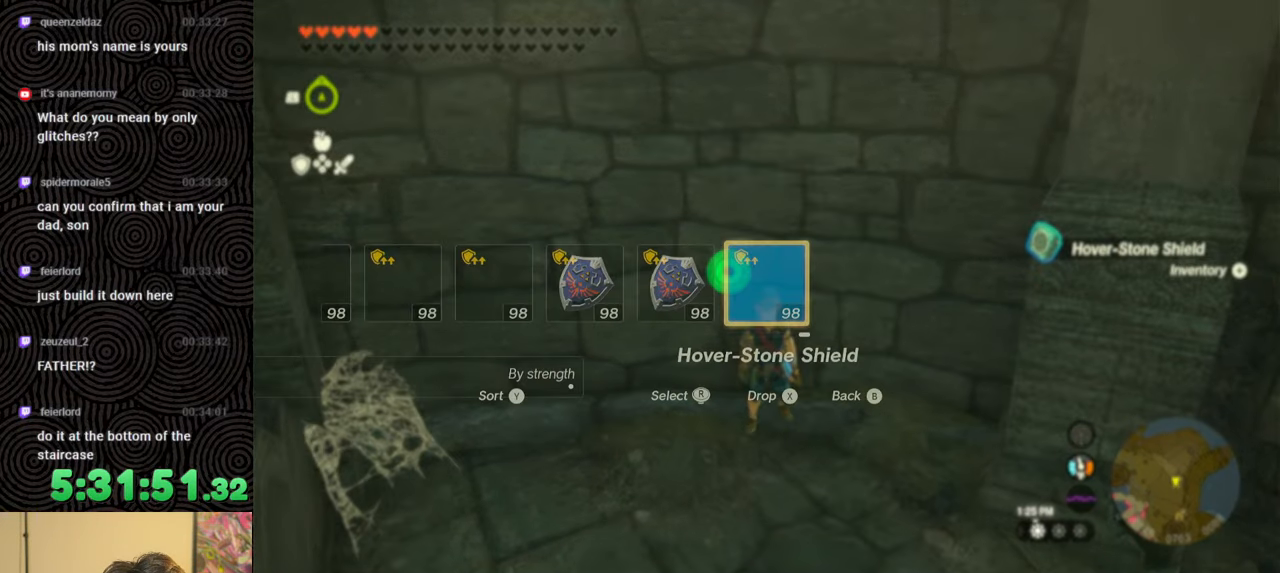
{"buttons": ["X", "DPAD_LEFT"], "left_stick": "center", "right_stick": "center", "events": [[17, "DPAD_LEFT", "down"], [100, "DPAD_LEFT", "up"], [150, "DPAD_LEFT", "down"], [200, "DPAD_UP", "down"], [317, "DPAD_UP", "up"], [467, "X", "down"]]}
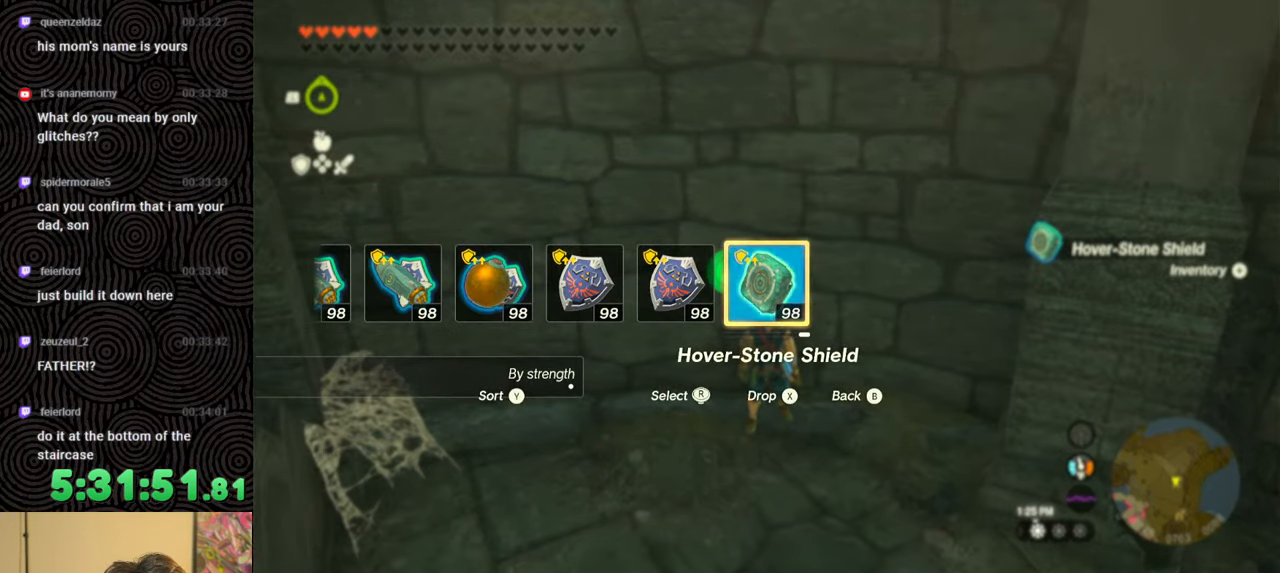
{"buttons": ["DPAD_LEFT"], "left_stick": "center", "right_stick": "center", "events": [[100, "DPAD_LEFT", "up"], [100, "X", "up"], [200, "DPAD_LEFT", "down"], [300, "DPAD_LEFT", "up"], [350, "DPAD_LEFT", "down"], [450, "DPAD_LEFT", "up"], [500, "DPAD_LEFT", "down"]]}
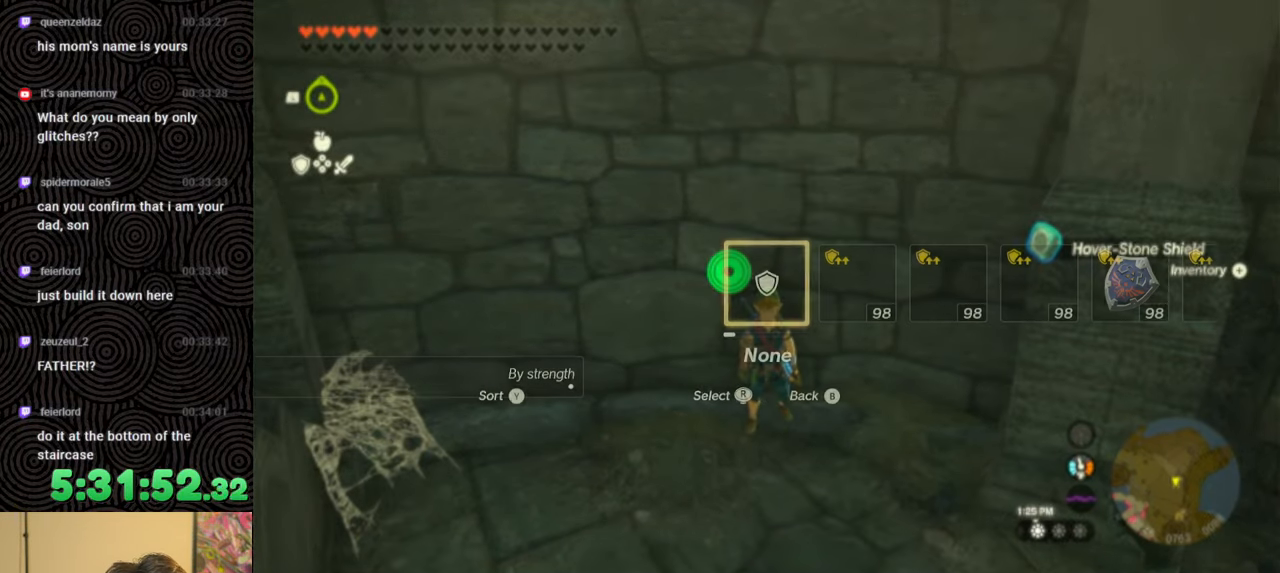
{"buttons": [], "left_stick": "center", "right_stick": "center", "events": [[167, "right_stick", "right"], [283, "right_stick", "center"], [417, "DPAD_LEFT", "up"]]}
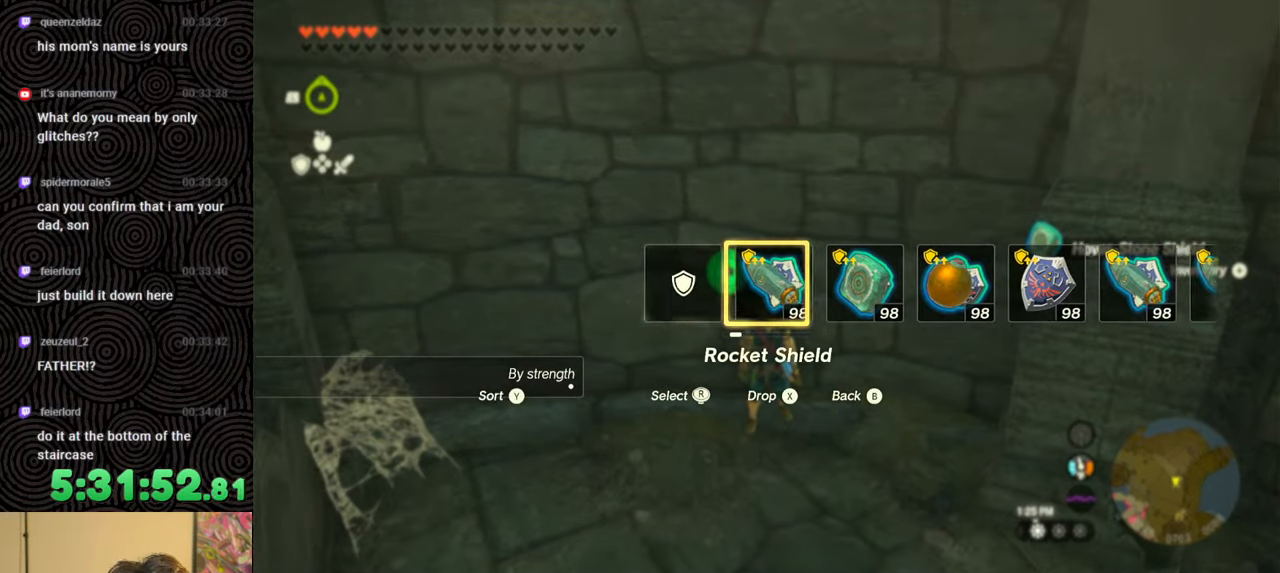
{"buttons": [], "left_stick": "center", "right_stick": "center", "events": []}
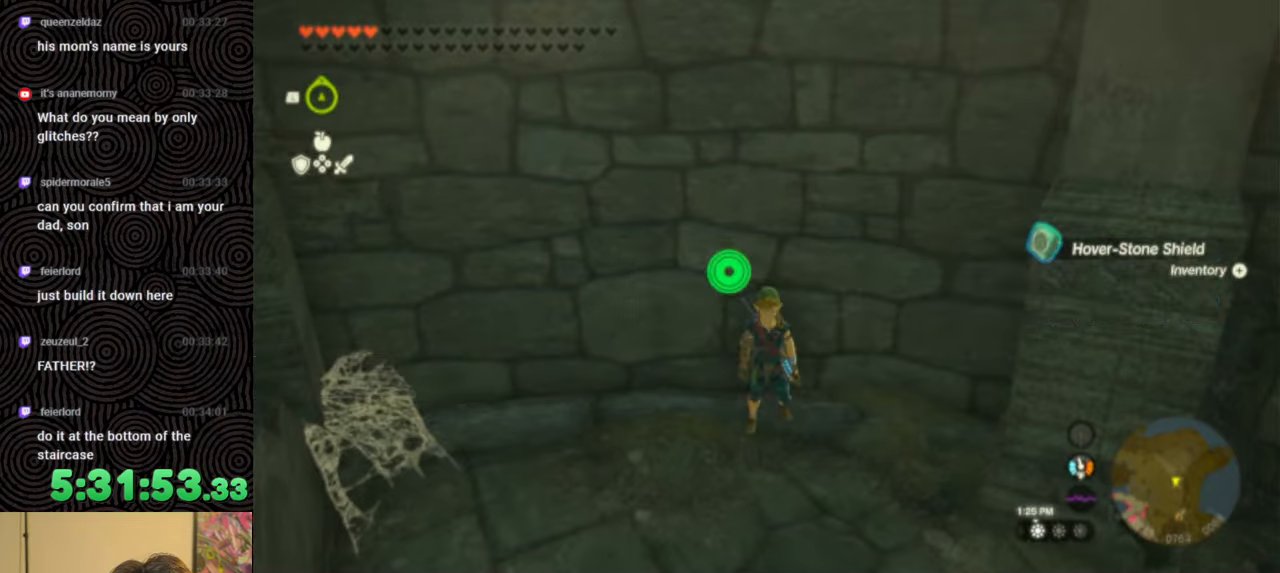
{"buttons": ["DPAD_LEFT"], "left_stick": "center", "right_stick": "center", "events": [[167, "START", "down"], [300, "START", "up"], [433, "DPAD_LEFT", "down"]]}
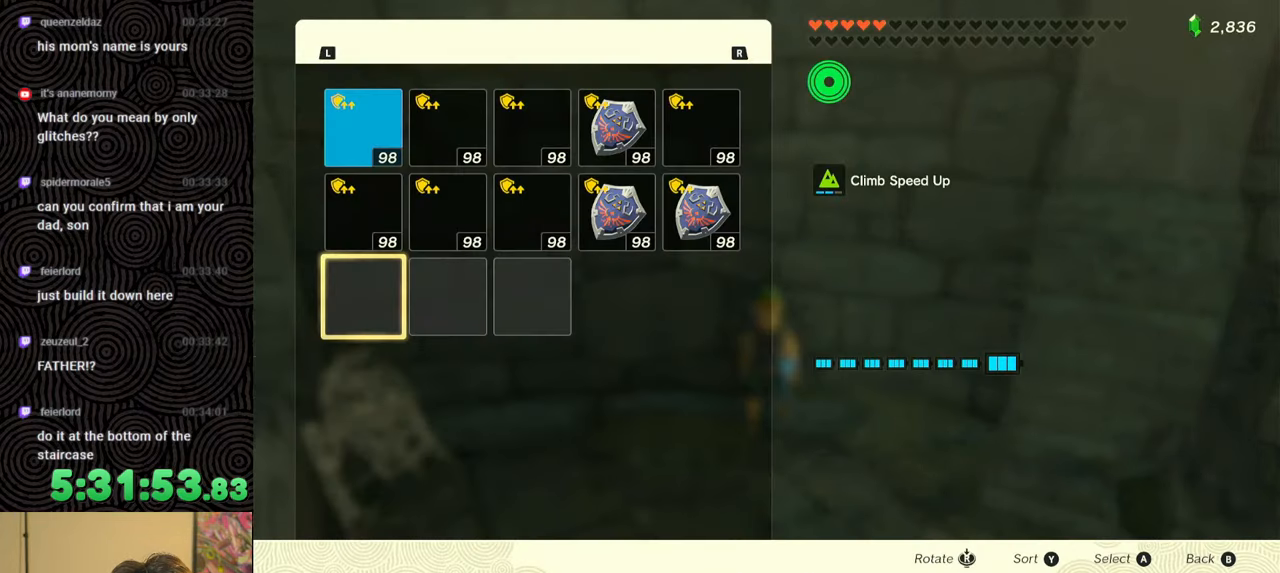
{"buttons": ["DPAD_UP"], "left_stick": "center", "right_stick": "center", "events": [[33, "DPAD_LEFT", "up"], [100, "DPAD_LEFT", "down"], [200, "DPAD_LEFT", "up"], [333, "DPAD_UP", "down"], [433, "DPAD_UP", "up"], [500, "DPAD_UP", "down"]]}
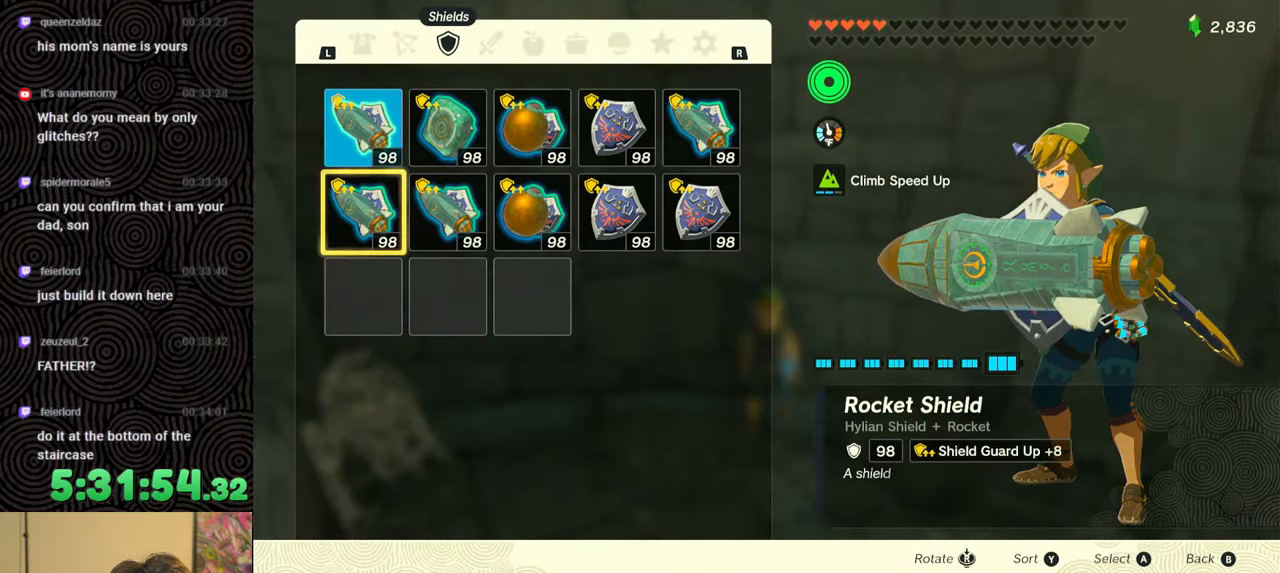
{"buttons": [], "left_stick": "center", "right_stick": "center", "events": [[100, "DPAD_UP", "up"], [133, "A", "down"], [233, "A", "up"], [267, "DPAD_DOWN", "down"], [383, "A", "down"], [383, "DPAD_DOWN", "up"], [467, "A", "up"]]}
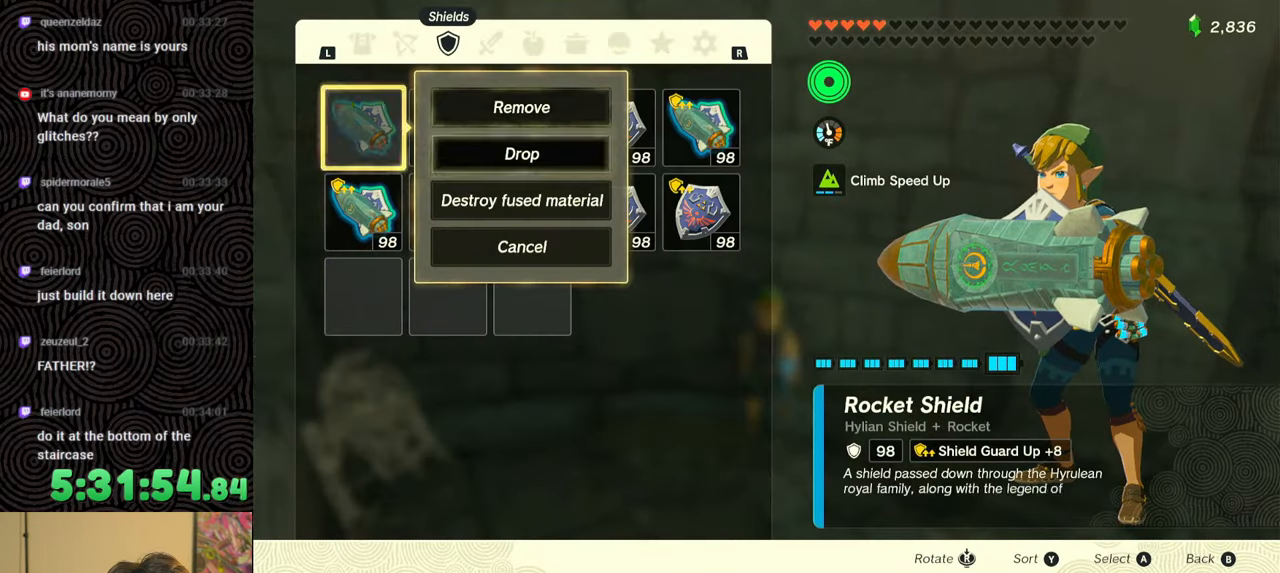
{"buttons": ["Y", "DPAD_UP", "DPAD_LEFT"], "left_stick": "center", "right_stick": "center", "events": [[50, "B", "down"], [100, "B", "up"], [183, "DPAD_LEFT", "down"], [233, "DPAD_UP", "down"], [317, "DPAD_UP", "up"], [433, "DPAD_UP", "down"], [450, "Y", "down"]]}
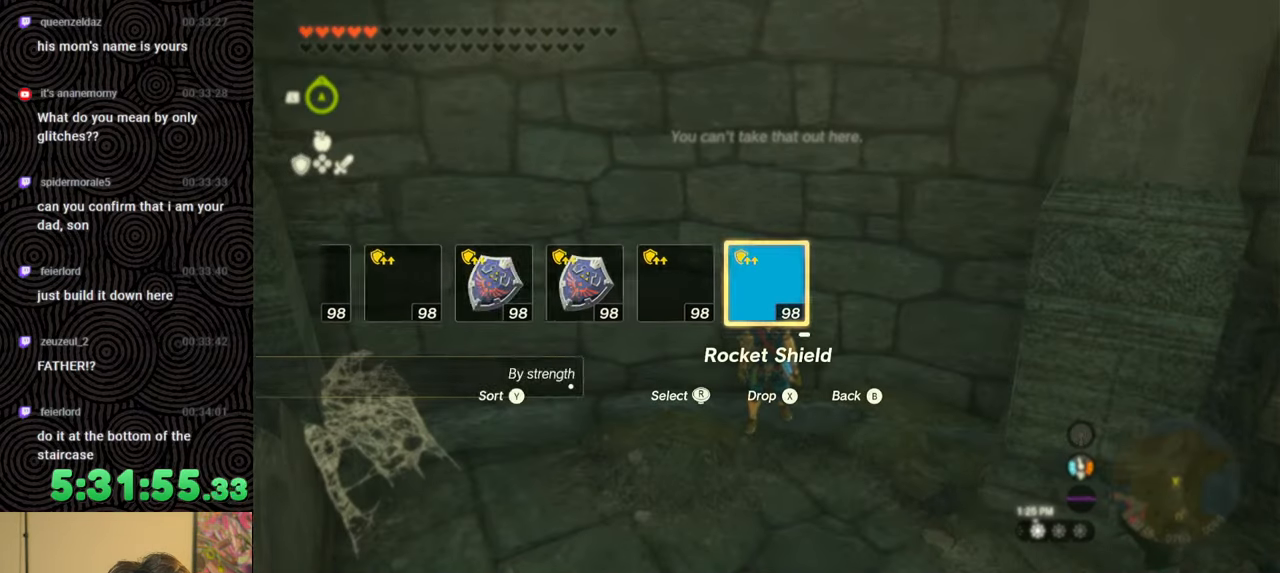
{"buttons": ["DPAD_LEFT"], "left_stick": "center", "right_stick": "center", "events": [[17, "Y", "up"], [100, "DPAD_UP", "up"], [250, "right_stick", "left"], [400, "right_stick", "center"]]}
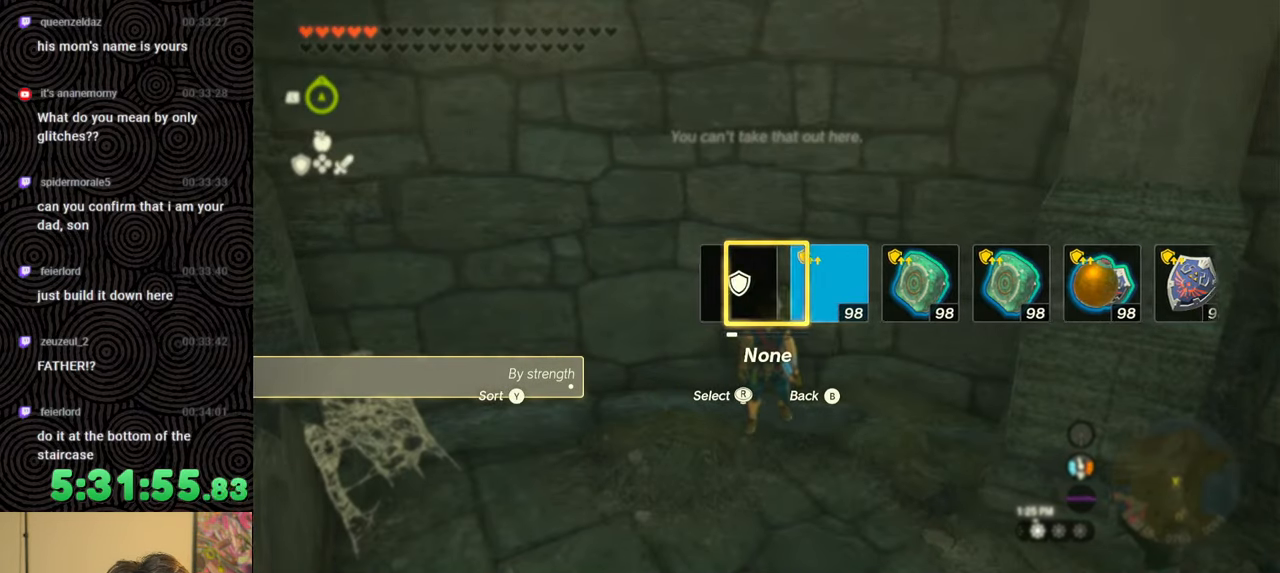
{"buttons": ["B"], "left_stick": "down-right", "right_stick": "down-right", "events": [[17, "DPAD_LEFT", "up"], [217, "left_stick", "down"], [217, "right_stick", "down-right"], [450, "left_stick", "down-right"], [500, "B", "down"]]}
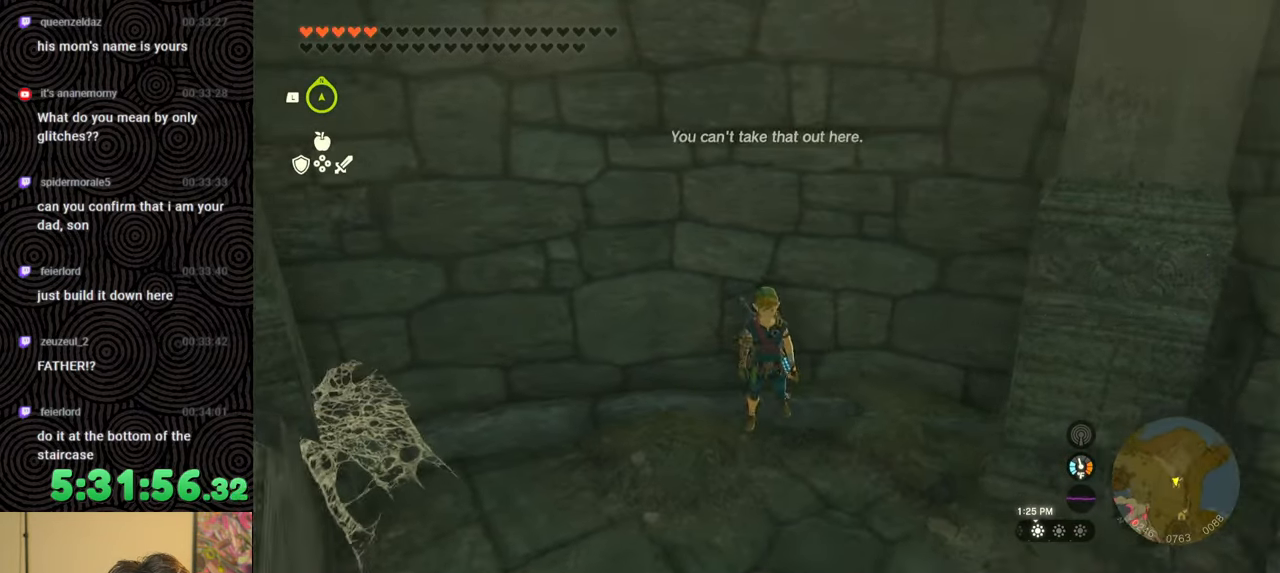
{"buttons": ["B"], "left_stick": "right", "right_stick": "center", "events": [[217, "left_stick", "right"], [300, "right_stick", "center"]]}